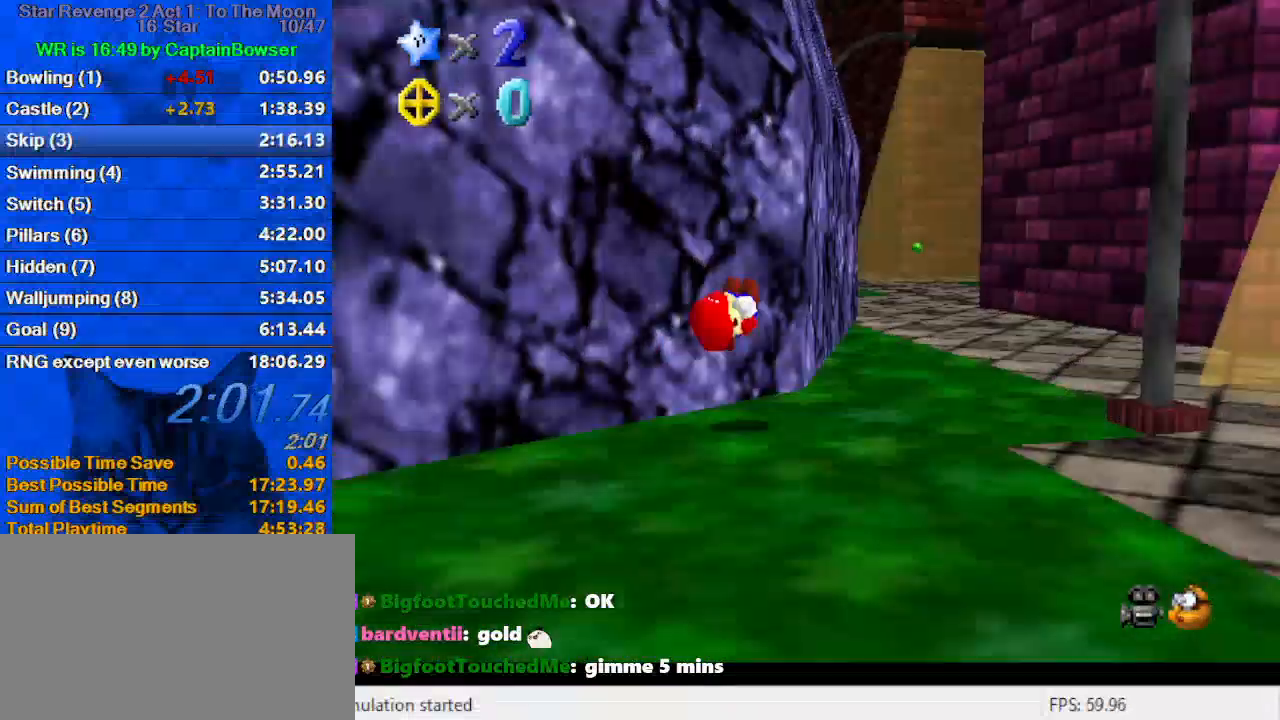
Gameplay with keyboard; each line is a JSON object with the keys held at the frame after it. "events" lists presses ("down") and releases ("up") of "a", "c", "ctrl", "d", "down", "left", "return", "right", "s", "shift", "up", "w", "x" and "y" between this image and that frame as [ms after this image, input, new state], when the widget could be followed in between. No other keys are recorded. Mouse input is not recorded.
{"keys": ["ctrl", "up"], "events": [[33, "ctrl", "up"], [33, "shift", "up"], [267, "right", "up"], [433, "ctrl", "down"]]}
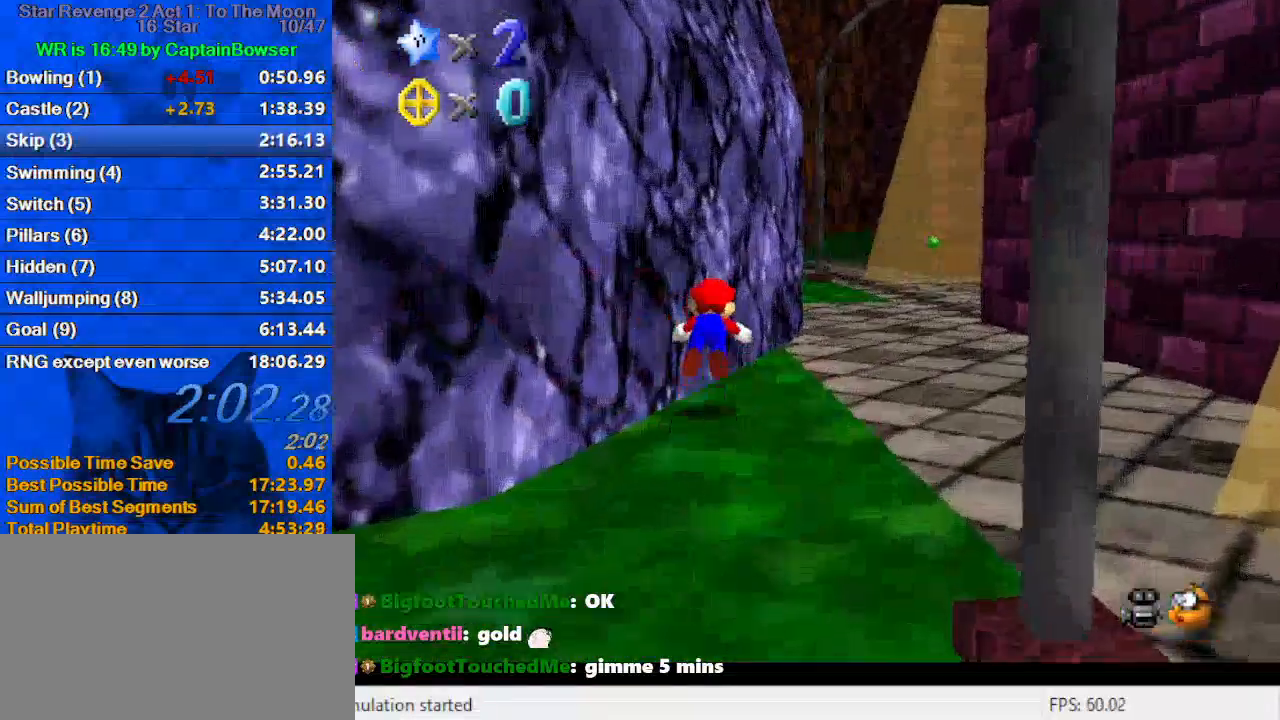
{"keys": ["ctrl", "shift", "up"], "events": [[67, "ctrl", "up"], [300, "ctrl", "down"], [300, "shift", "down"]]}
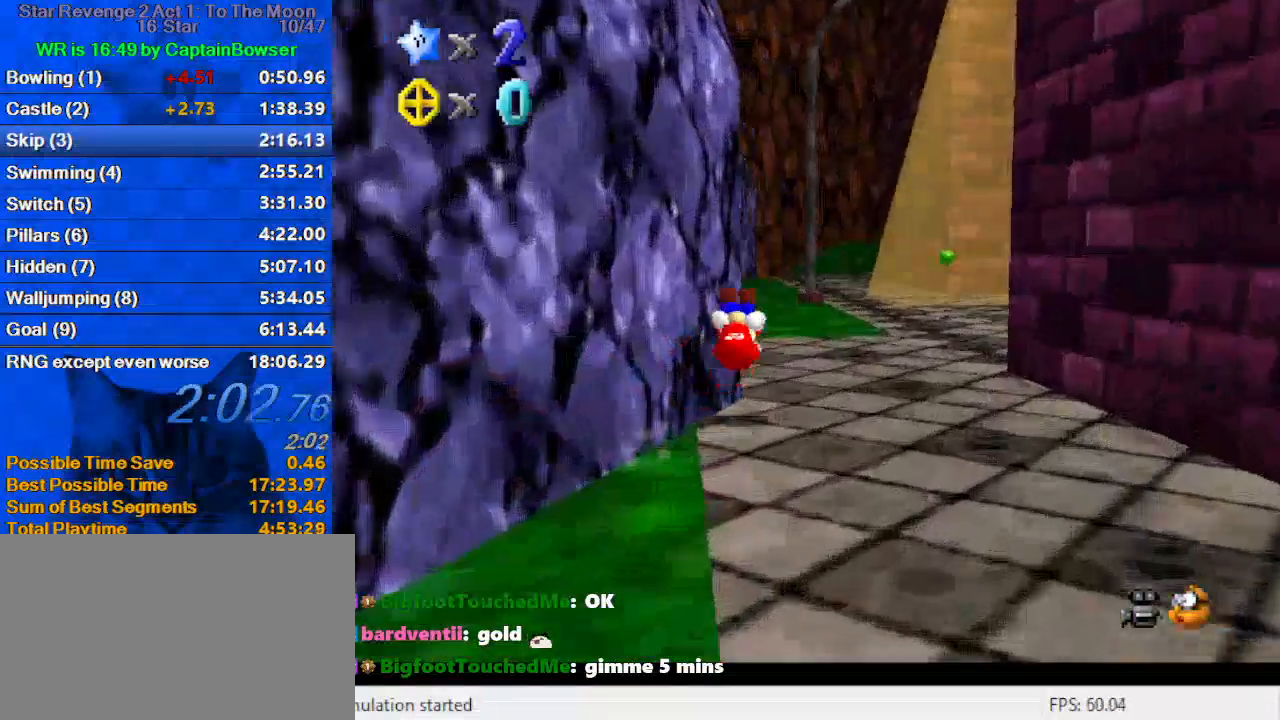
{"keys": ["ctrl", "shift", "up"], "events": [[33, "ctrl", "up"], [33, "shift", "up"], [400, "shift", "down"], [433, "ctrl", "down"]]}
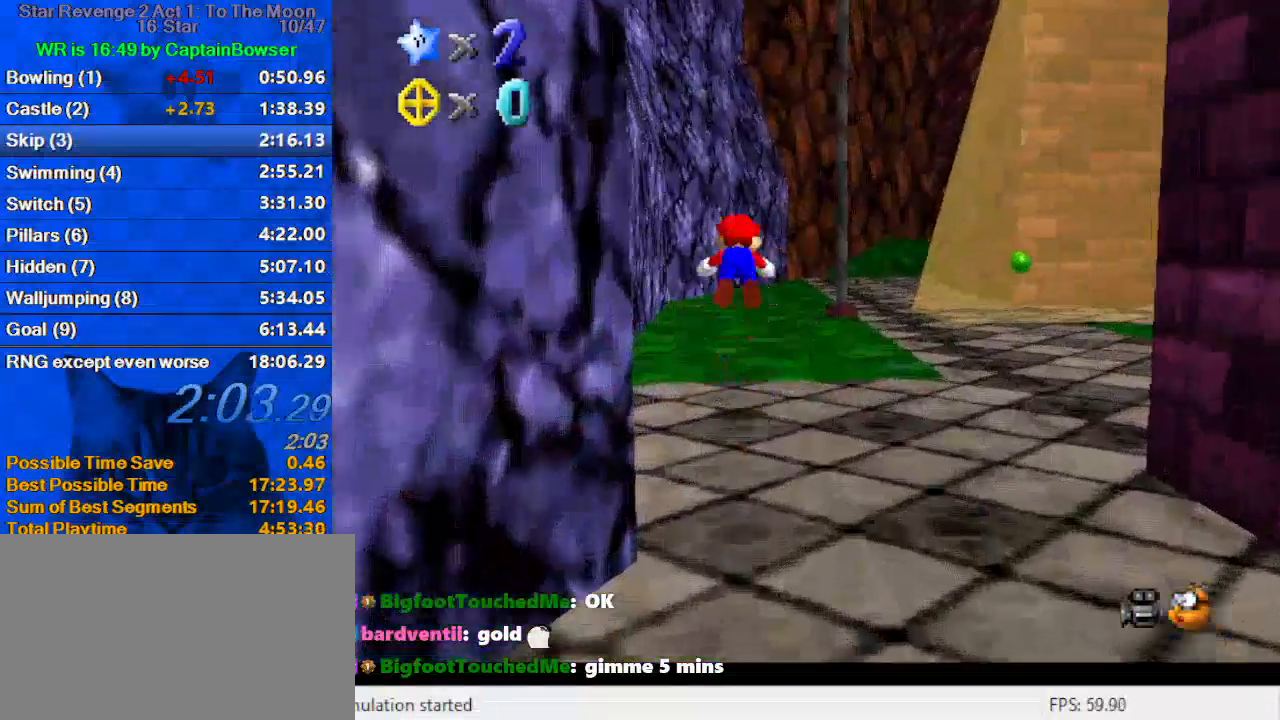
{"keys": ["left", "up"], "events": [[100, "shift", "up"], [133, "ctrl", "up"], [233, "a", "down"], [233, "s", "down"], [333, "left", "down"], [367, "s", "up"], [400, "a", "up"]]}
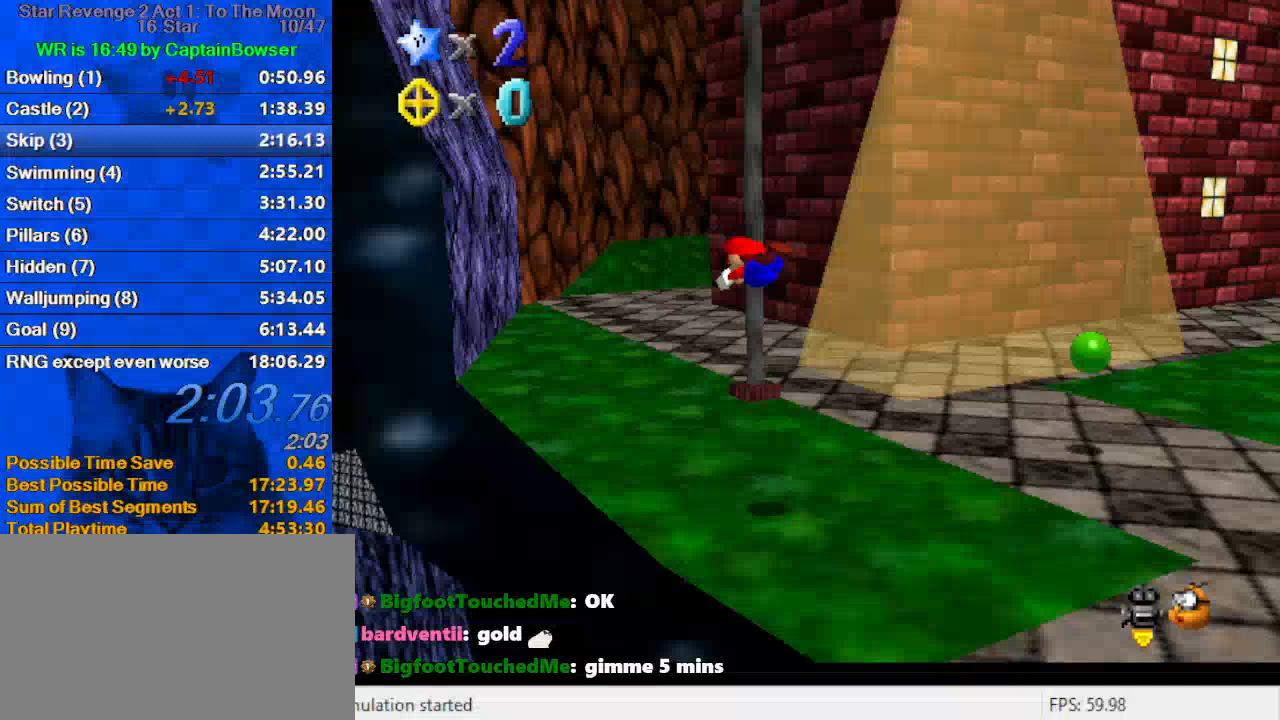
{"keys": ["down", "right", "shift"], "events": [[367, "ctrl", "down"], [367, "shift", "down"], [367, "up", "up"], [467, "down", "down"], [467, "left", "up"], [467, "right", "down"], [500, "ctrl", "up"]]}
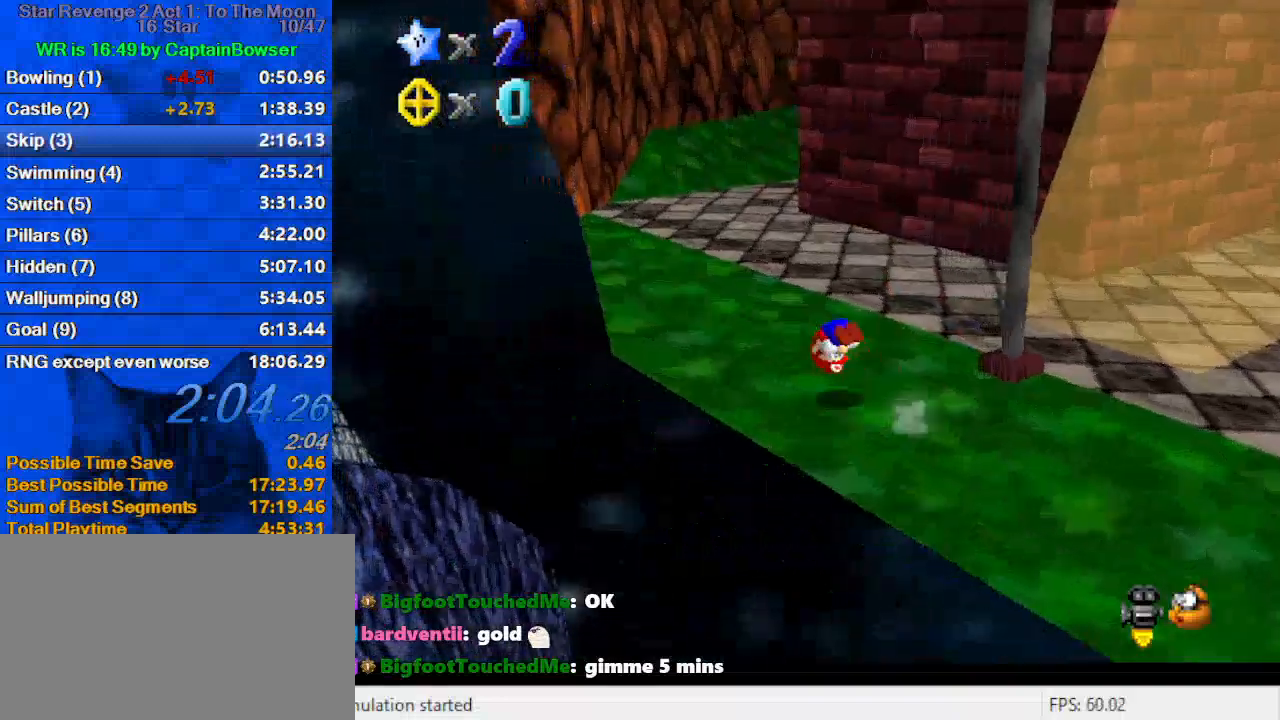
{"keys": ["shift", "up"], "events": [[233, "down", "up"], [233, "right", "up"], [333, "up", "down"]]}
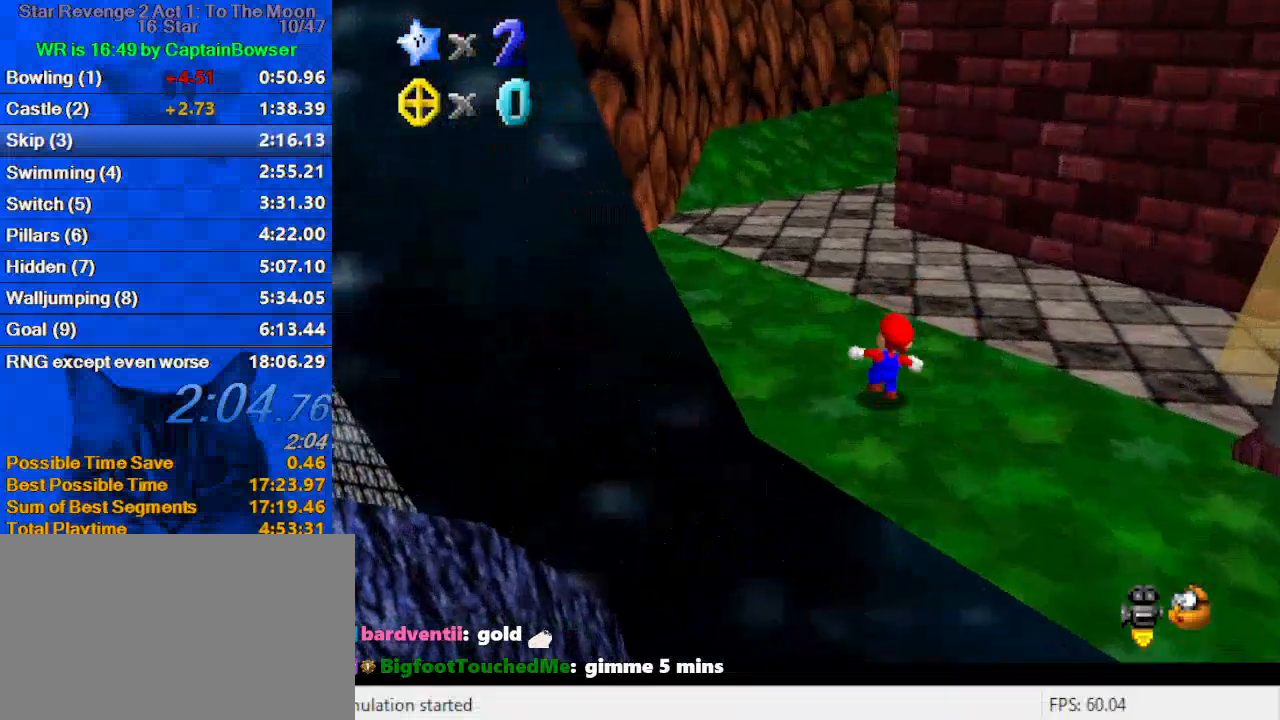
{"keys": ["up"], "events": [[67, "up", "up"], [100, "ctrl", "down"], [267, "shift", "up"], [300, "ctrl", "up"], [333, "up", "down"]]}
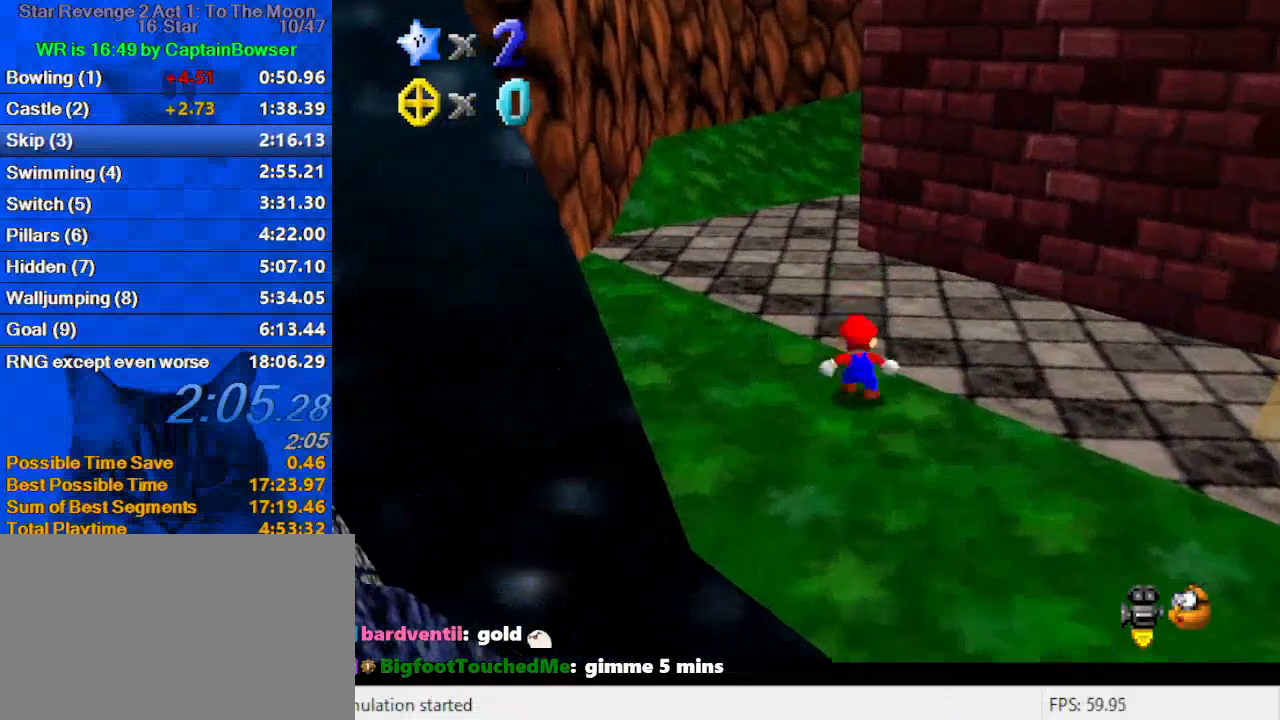
{"keys": ["right", "up"], "events": [[33, "shift", "down"], [133, "shift", "up"], [267, "d", "down"], [300, "right", "down"], [400, "d", "up"]]}
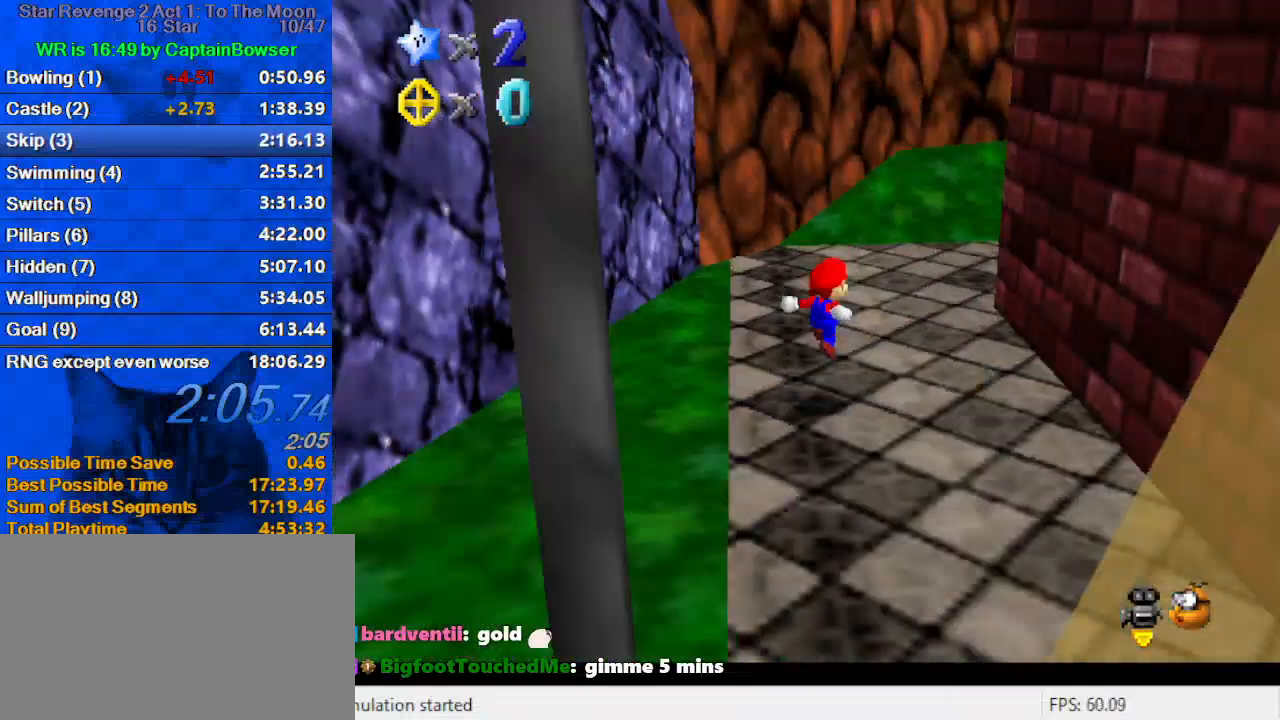
{"keys": ["right", "shift", "up"], "events": [[133, "shift", "down"], [267, "right", "up"], [400, "right", "down"]]}
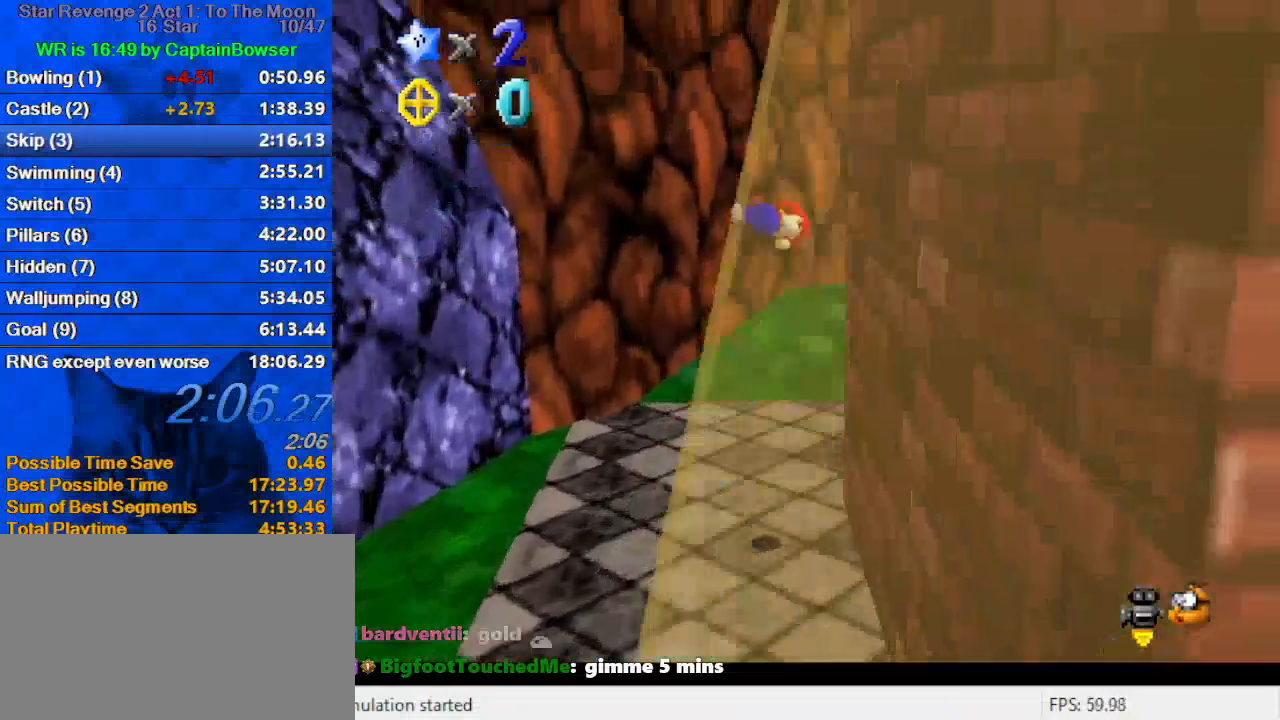
{"keys": ["left", "shift", "up"], "events": [[133, "shift", "up"], [133, "up", "up"], [200, "left", "down"], [200, "up", "down"], [233, "right", "up"], [233, "shift", "down"], [300, "a", "down"], [467, "a", "up"]]}
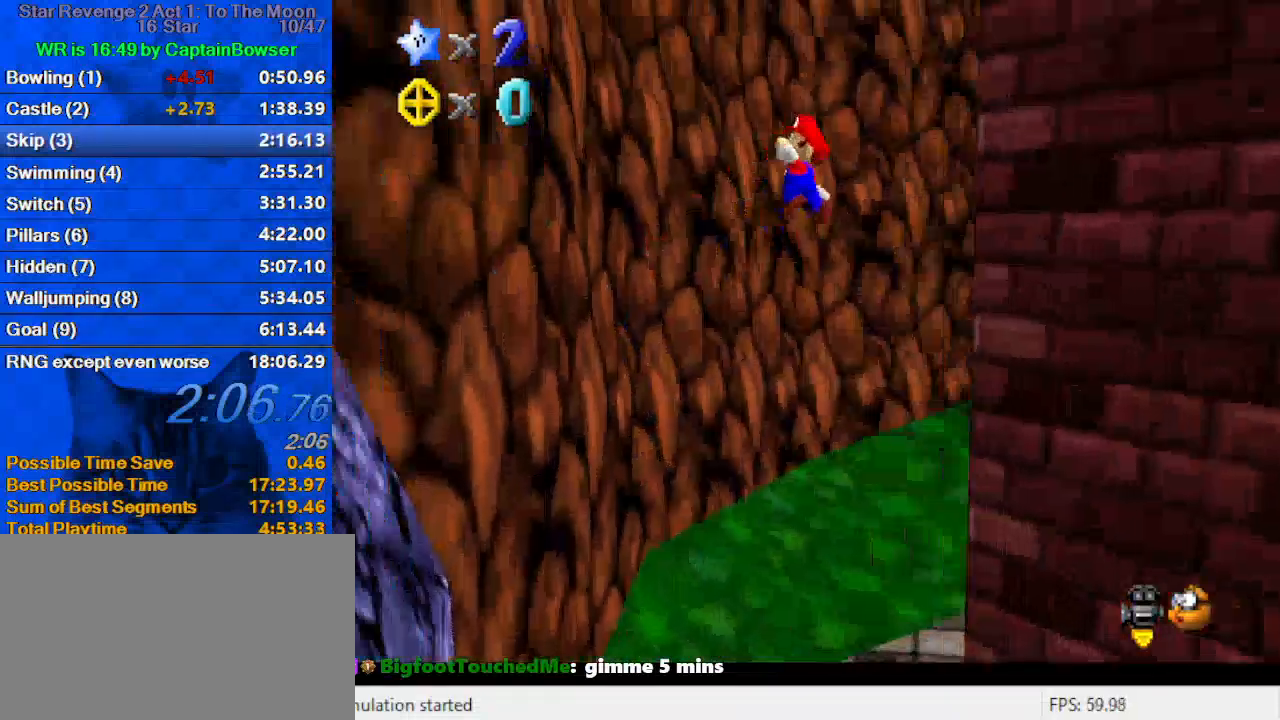
{"keys": ["left", "right", "shift"], "events": [[333, "shift", "up"], [333, "up", "up"], [467, "right", "down"], [467, "shift", "down"]]}
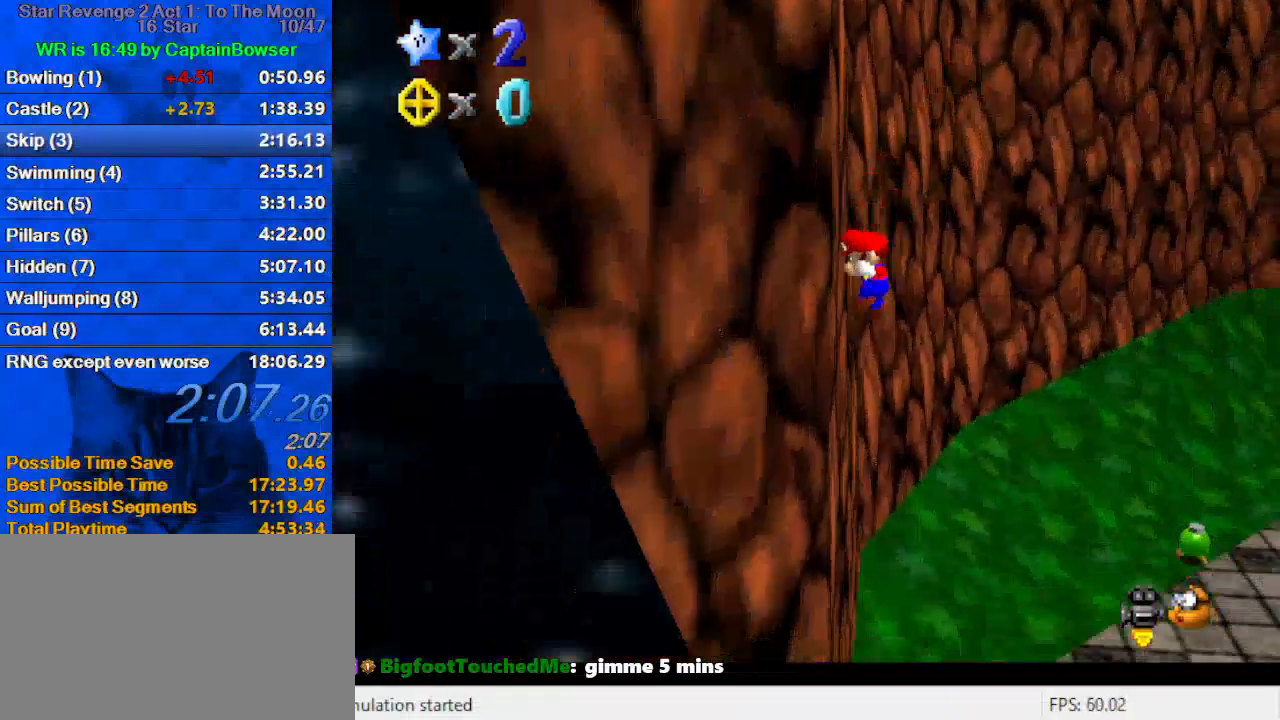
{"keys": ["right", "shift", "up"], "events": [[33, "left", "up"], [33, "up", "down"], [67, "a", "down"], [267, "a", "up"]]}
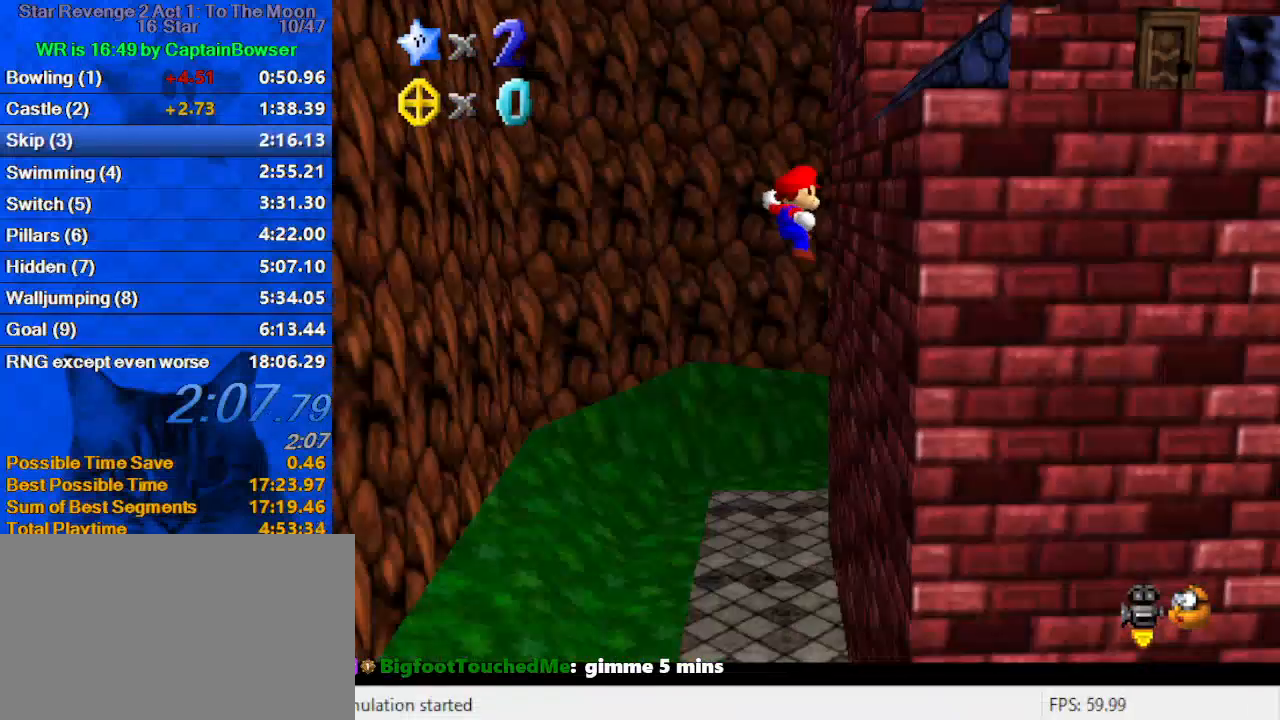
{"keys": ["right", "shift"], "events": [[133, "up", "up"], [167, "shift", "up"], [300, "shift", "down"]]}
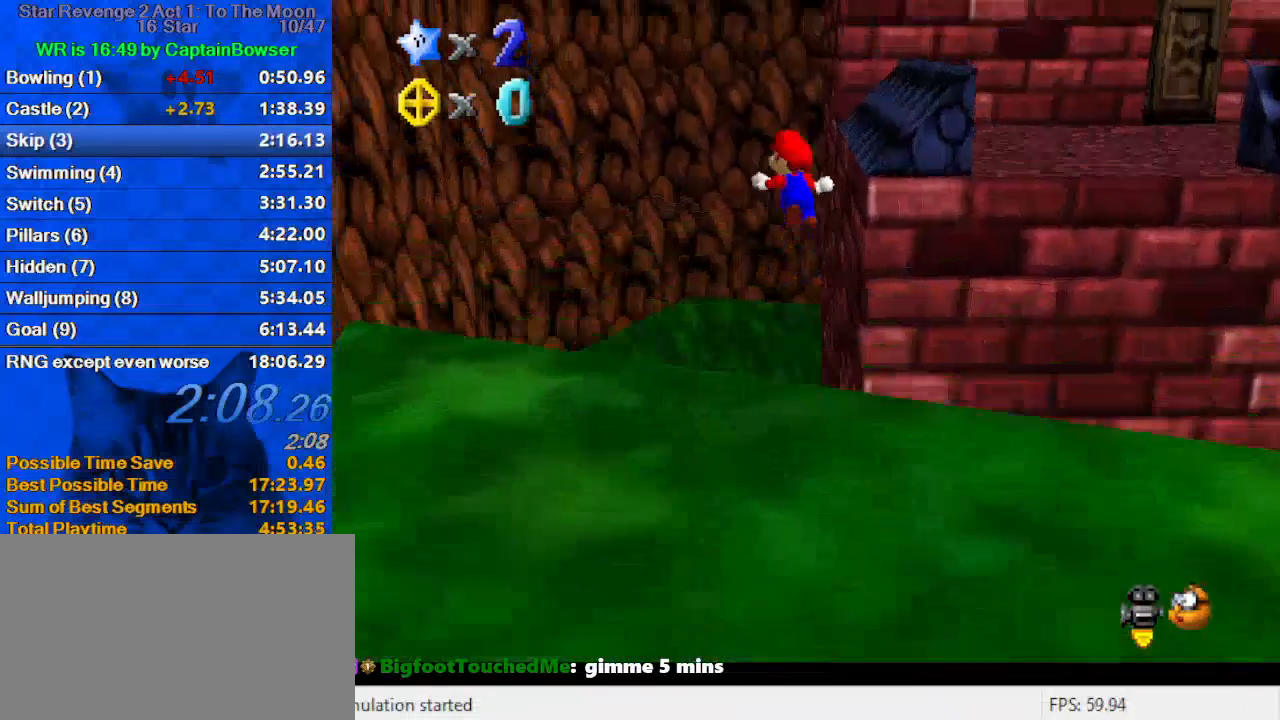
{"keys": ["right", "shift"], "events": []}
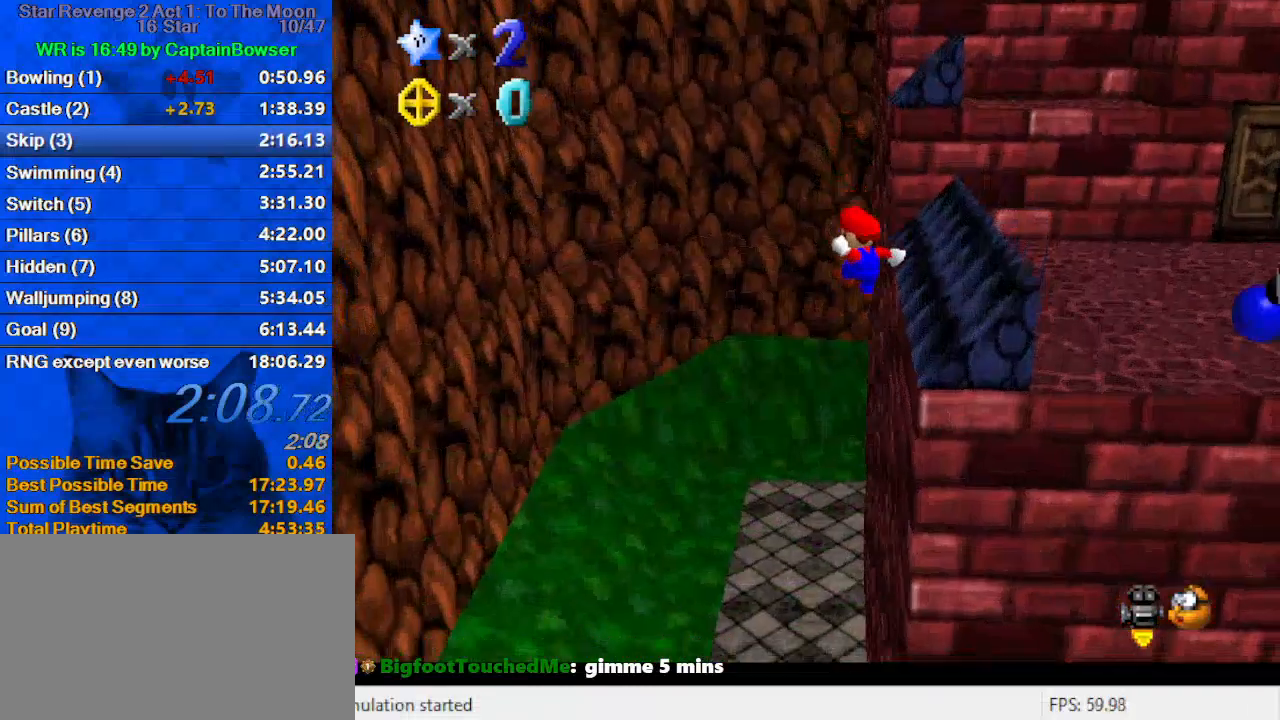
{"keys": ["right"], "events": [[233, "shift", "up"]]}
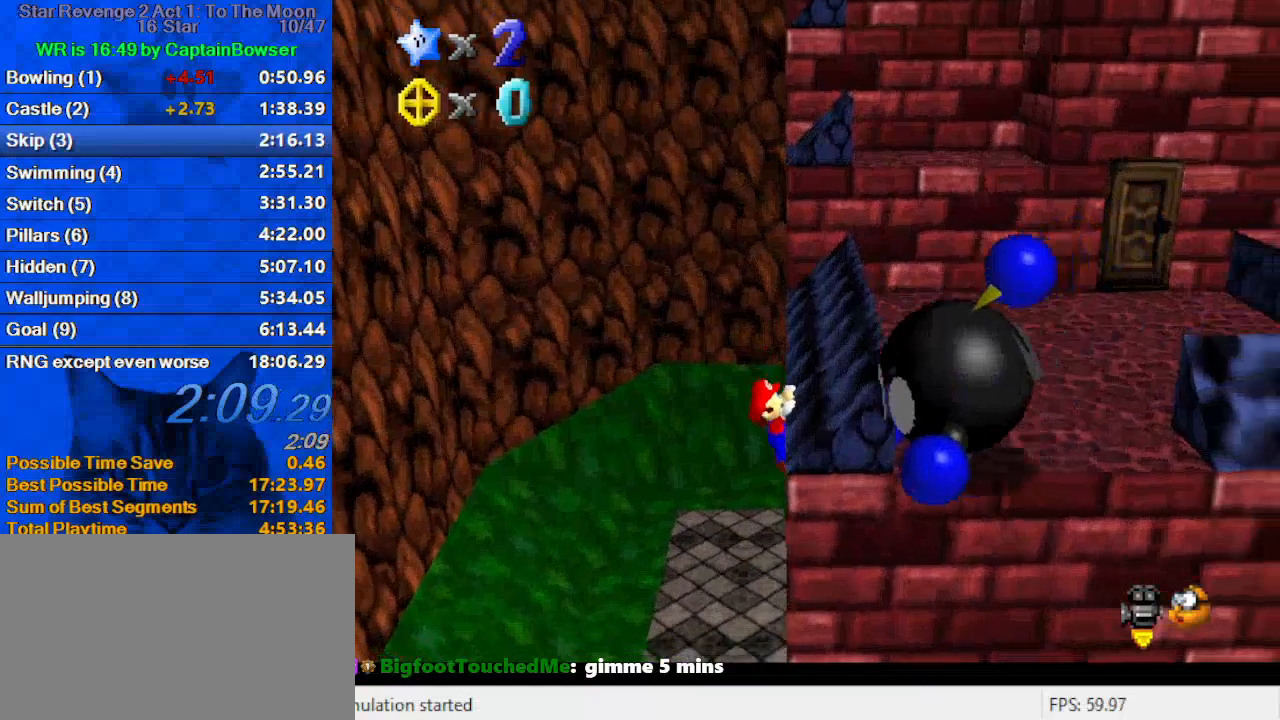
{"keys": ["right"], "events": []}
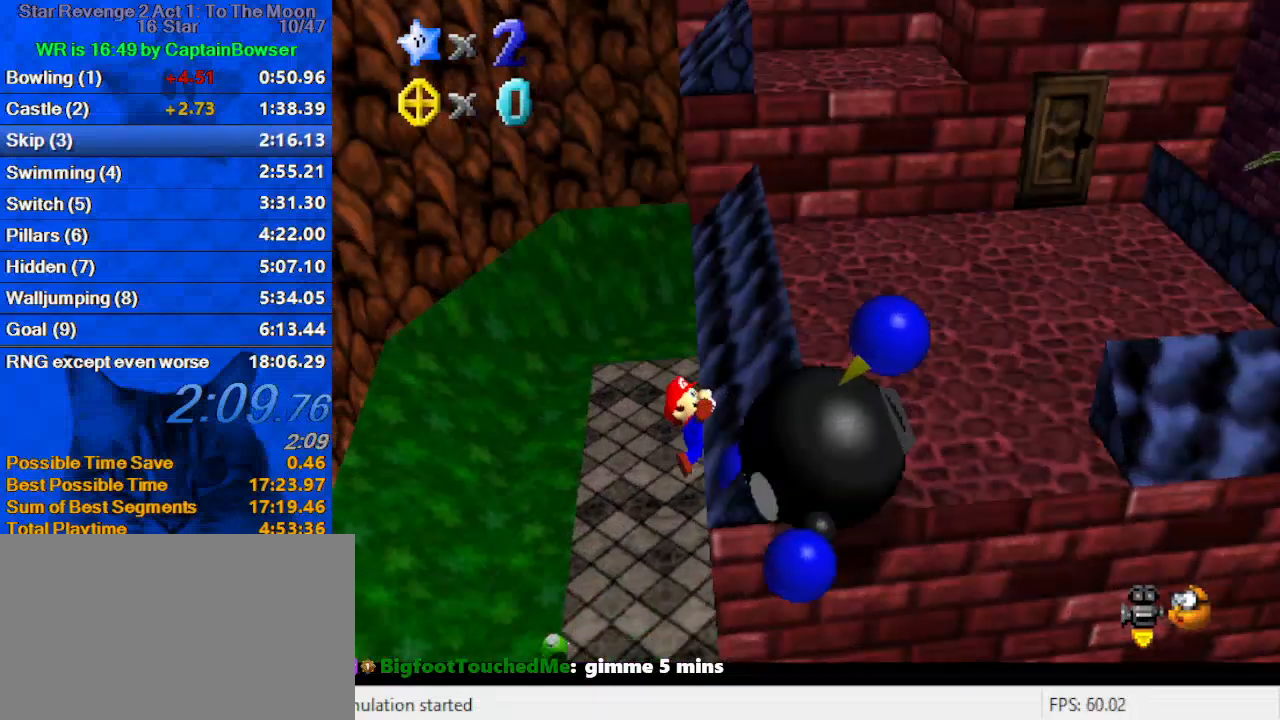
{"keys": ["right", "up"], "events": [[167, "up", "down"]]}
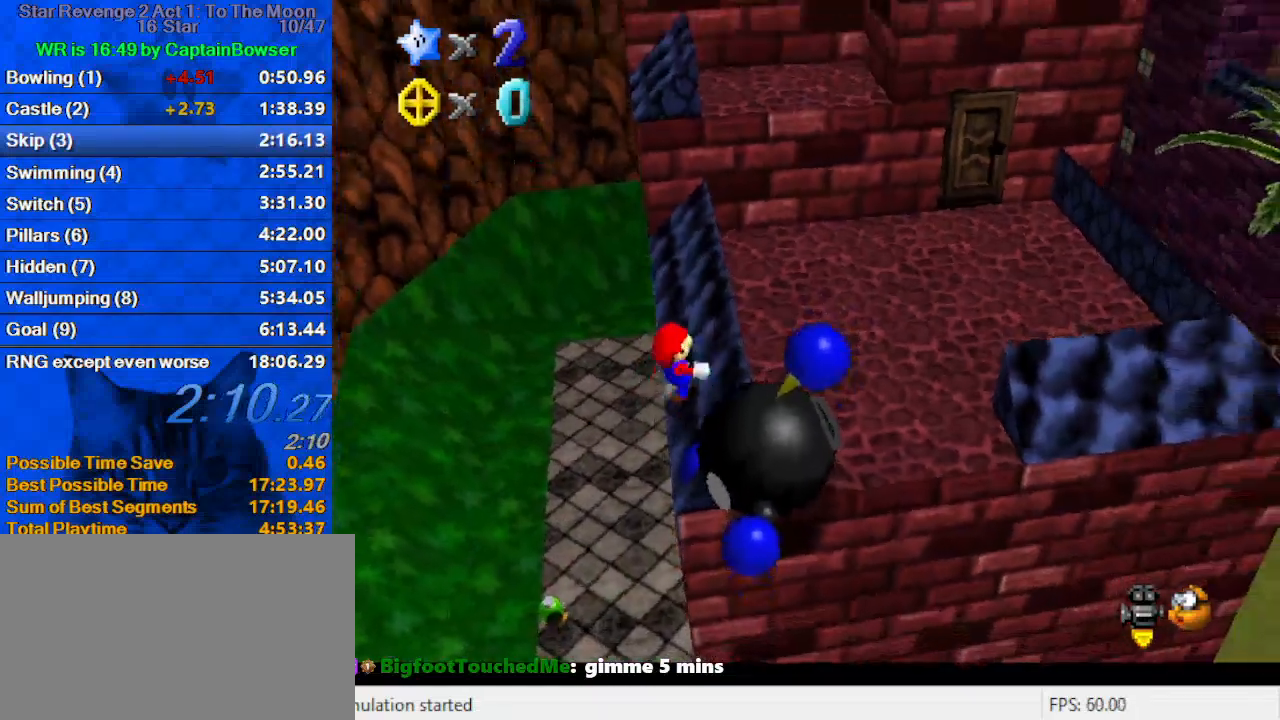
{"keys": ["down", "left"], "events": [[33, "shift", "down"], [200, "shift", "up"], [233, "ctrl", "down"], [367, "ctrl", "up"], [367, "up", "up"], [500, "down", "down"], [500, "left", "down"], [500, "right", "up"]]}
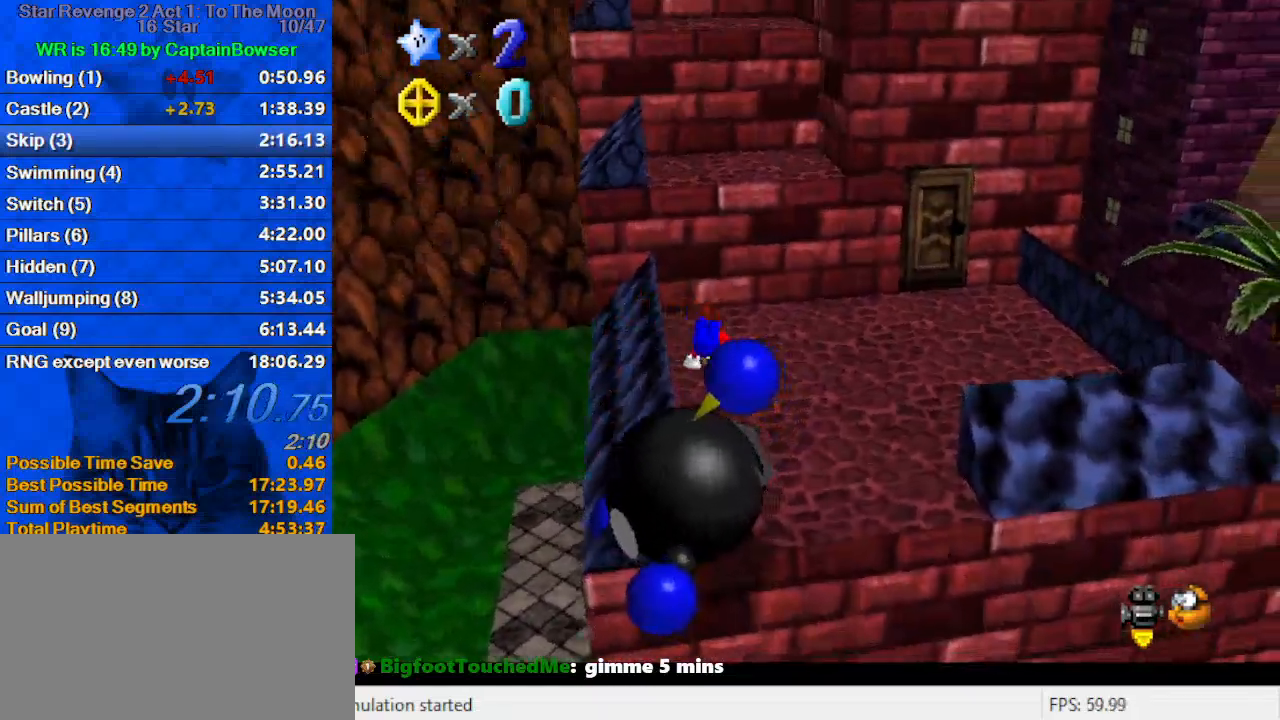
{"keys": ["right", "up"], "events": [[133, "ctrl", "down"], [133, "shift", "down"], [233, "ctrl", "up"], [233, "shift", "up"], [333, "left", "up"], [333, "shift", "down"], [433, "down", "up"], [433, "right", "down"], [433, "shift", "up"], [500, "up", "down"]]}
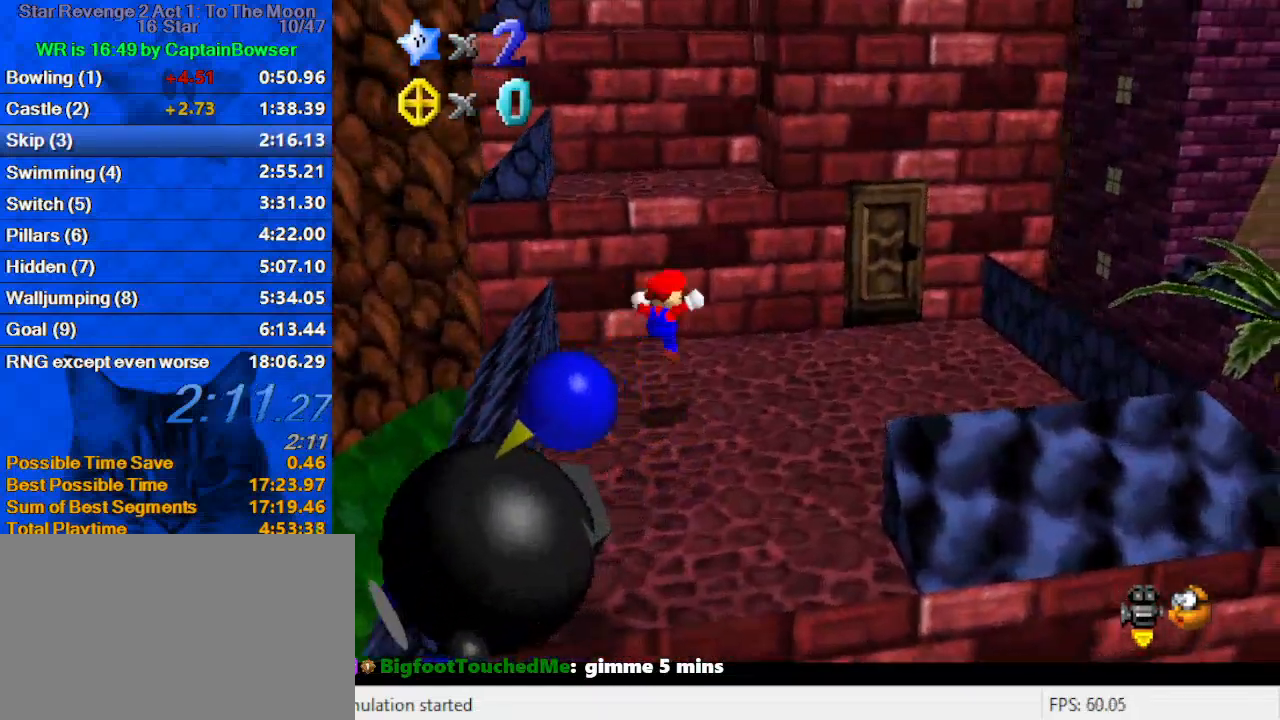
{"keys": ["shift"], "events": [[67, "right", "up"], [233, "shift", "down"], [333, "a", "down"], [367, "up", "up"], [467, "a", "up"]]}
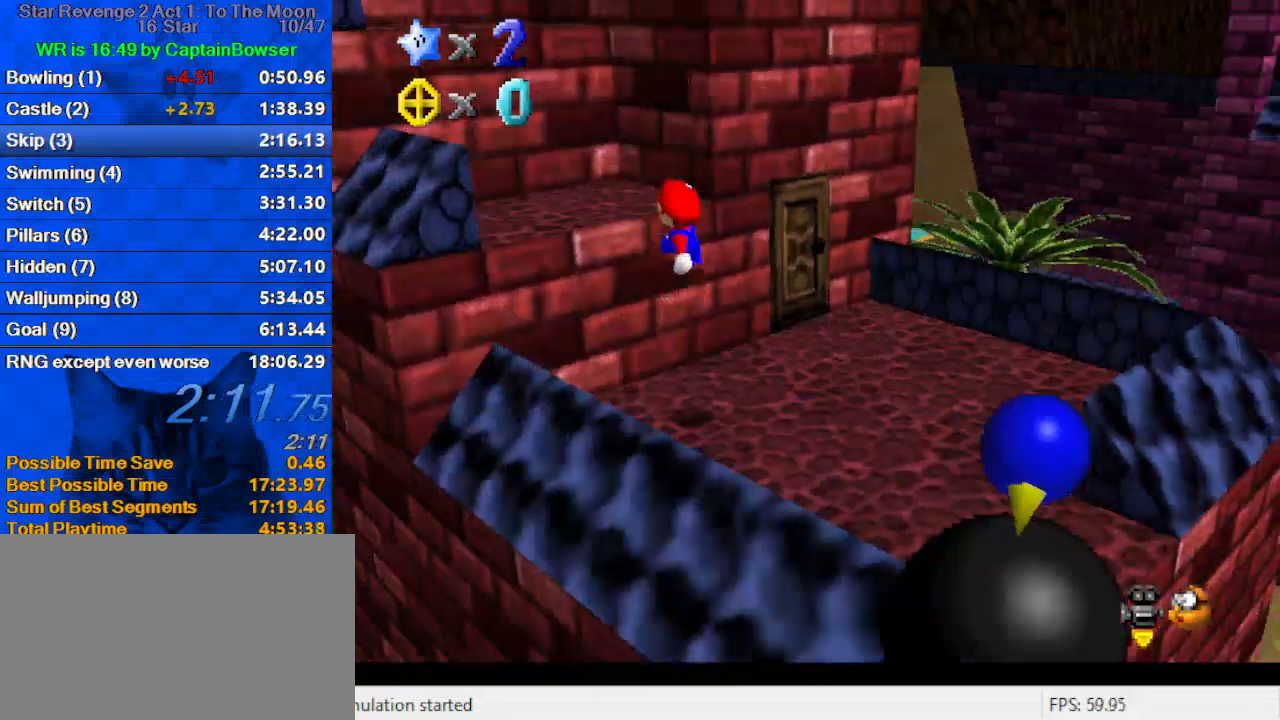
{"keys": ["shift"], "events": [[33, "left", "down"], [100, "ctrl", "down"], [100, "up", "down"], [167, "up", "up"], [200, "a", "down"], [300, "a", "up"], [300, "ctrl", "up"], [300, "shift", "up"], [333, "down", "down"], [433, "down", "up"], [467, "left", "up"], [467, "shift", "down"]]}
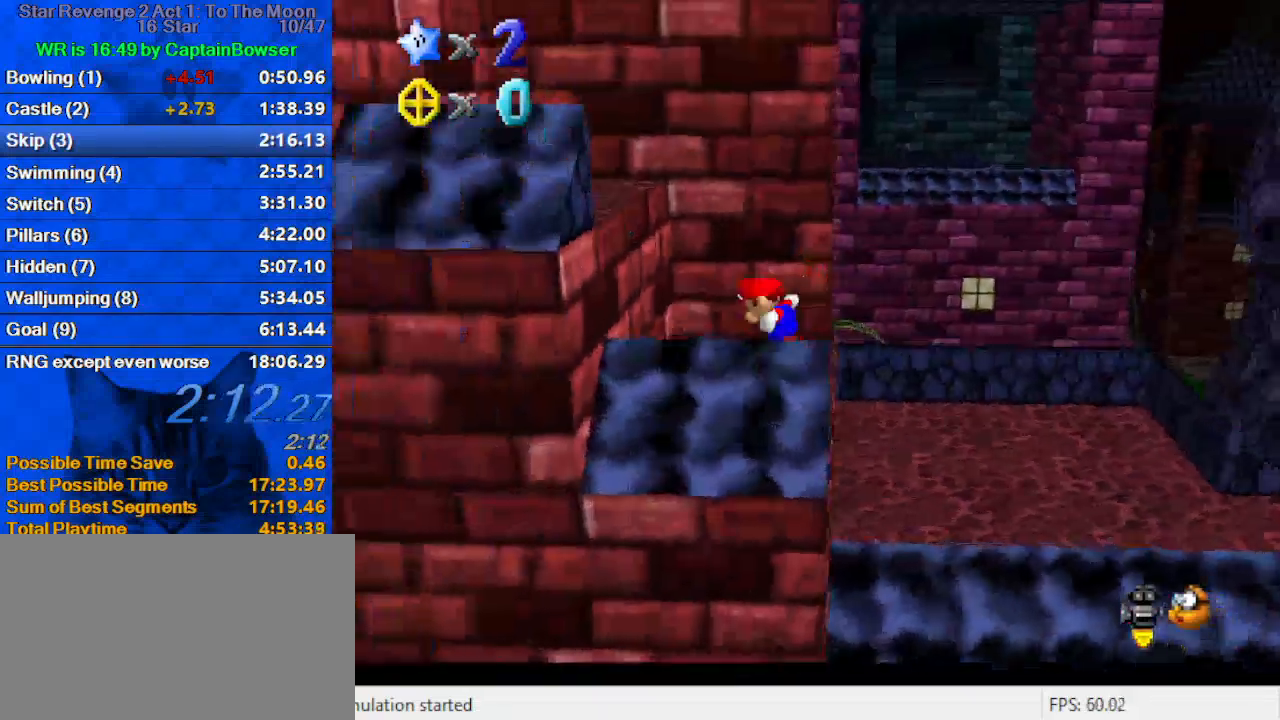
{"keys": [], "events": [[67, "left", "down"], [200, "ctrl", "down"], [200, "left", "up"], [300, "left", "down"], [367, "ctrl", "up"], [367, "left", "up"], [367, "shift", "up"]]}
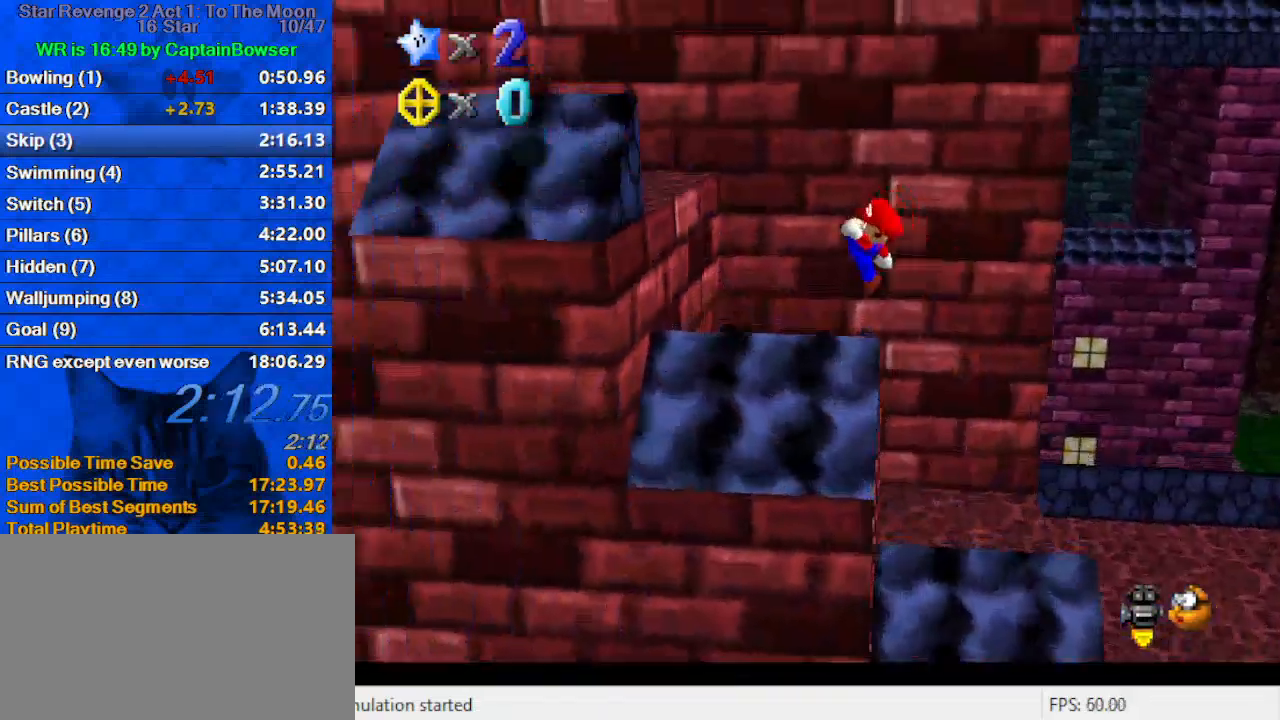
{"keys": ["left"], "events": [[100, "left", "down"], [167, "shift", "down"], [433, "shift", "up"]]}
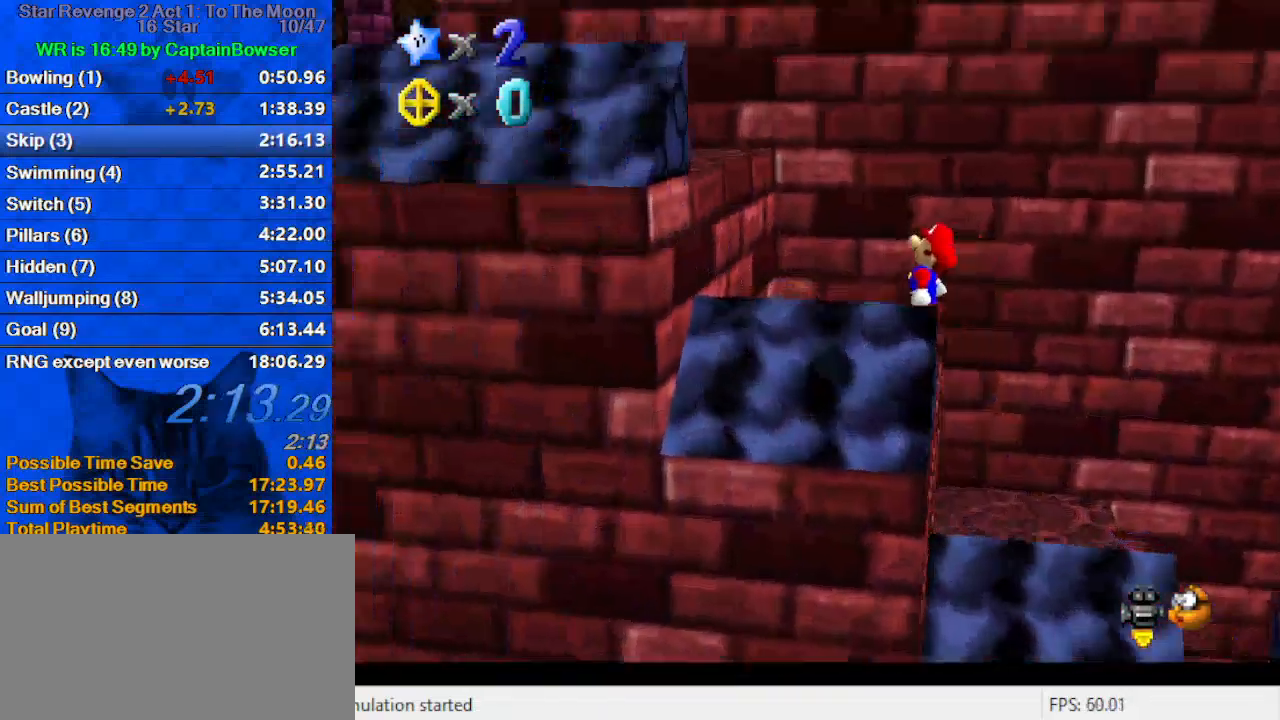
{"keys": ["left", "shift"], "events": [[233, "shift", "down"], [300, "shift", "up"], [333, "right", "down"], [367, "shift", "down"], [467, "right", "up"]]}
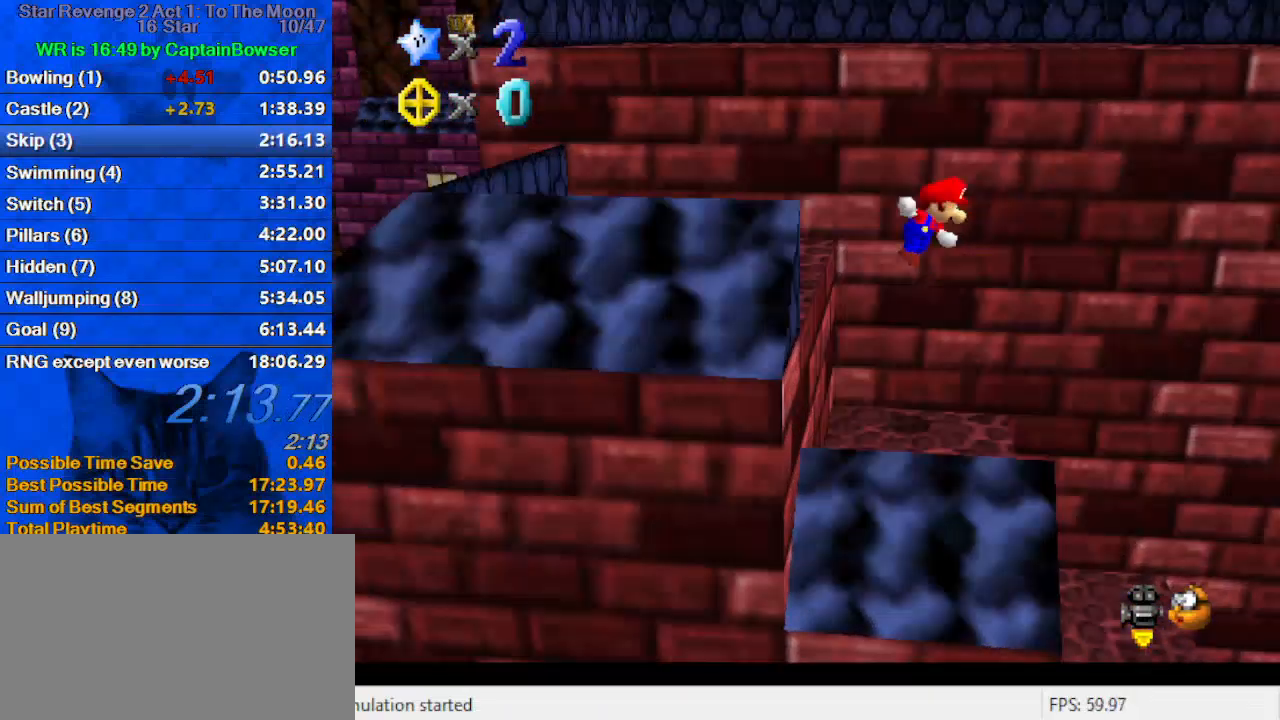
{"keys": ["right", "up"], "events": [[33, "up", "down"], [200, "left", "up"], [333, "right", "down"], [500, "shift", "up"]]}
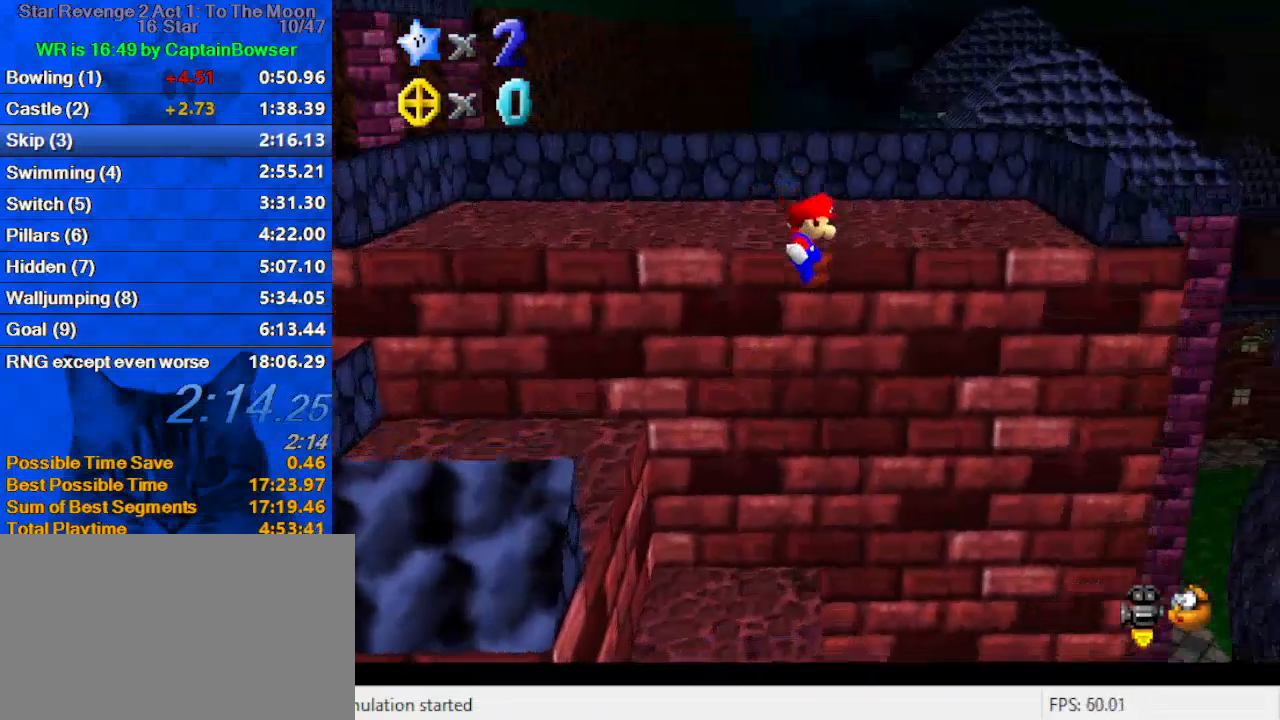
{"keys": ["right", "shift", "up"], "events": [[167, "shift", "down"]]}
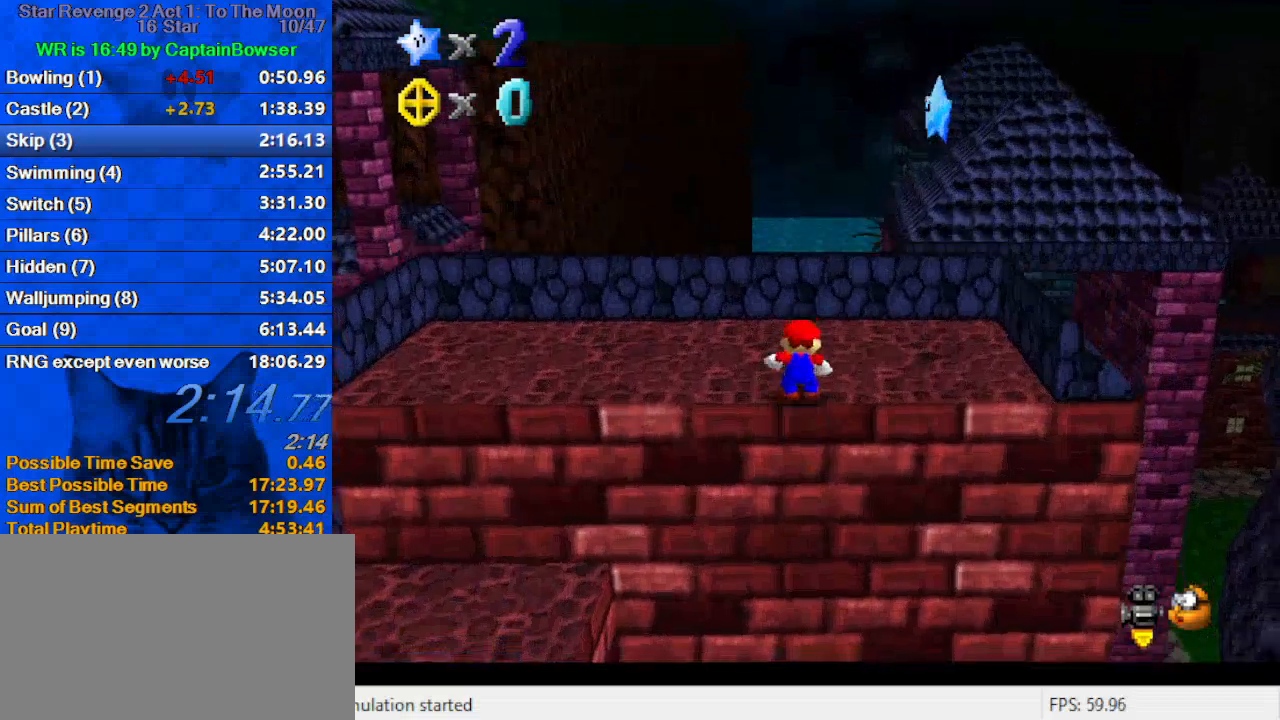
{"keys": ["right", "up"], "events": [[300, "ctrl", "down"], [433, "ctrl", "up"], [433, "shift", "up"]]}
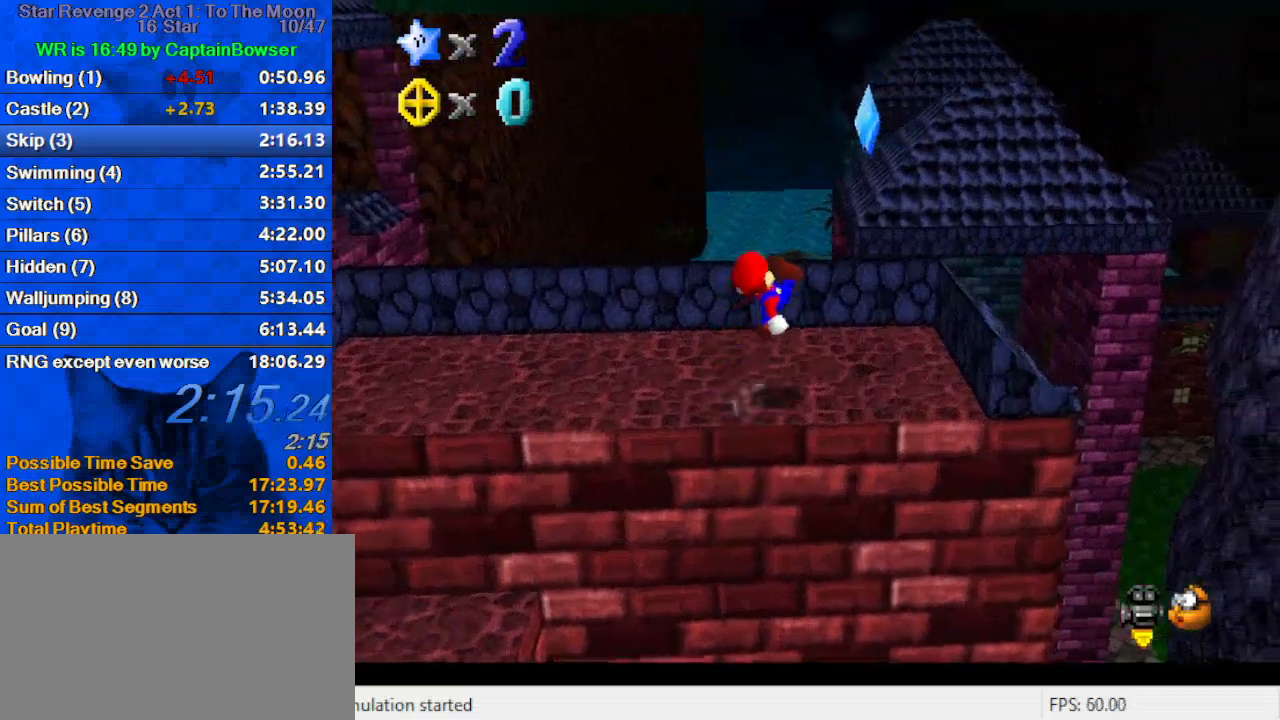
{"keys": ["down", "right", "shift", "y"], "events": [[100, "up", "up"], [200, "shift", "down"], [233, "down", "down"], [333, "right", "up"], [400, "shift", "up"], [400, "y", "down"], [433, "right", "down"], [433, "shift", "down"]]}
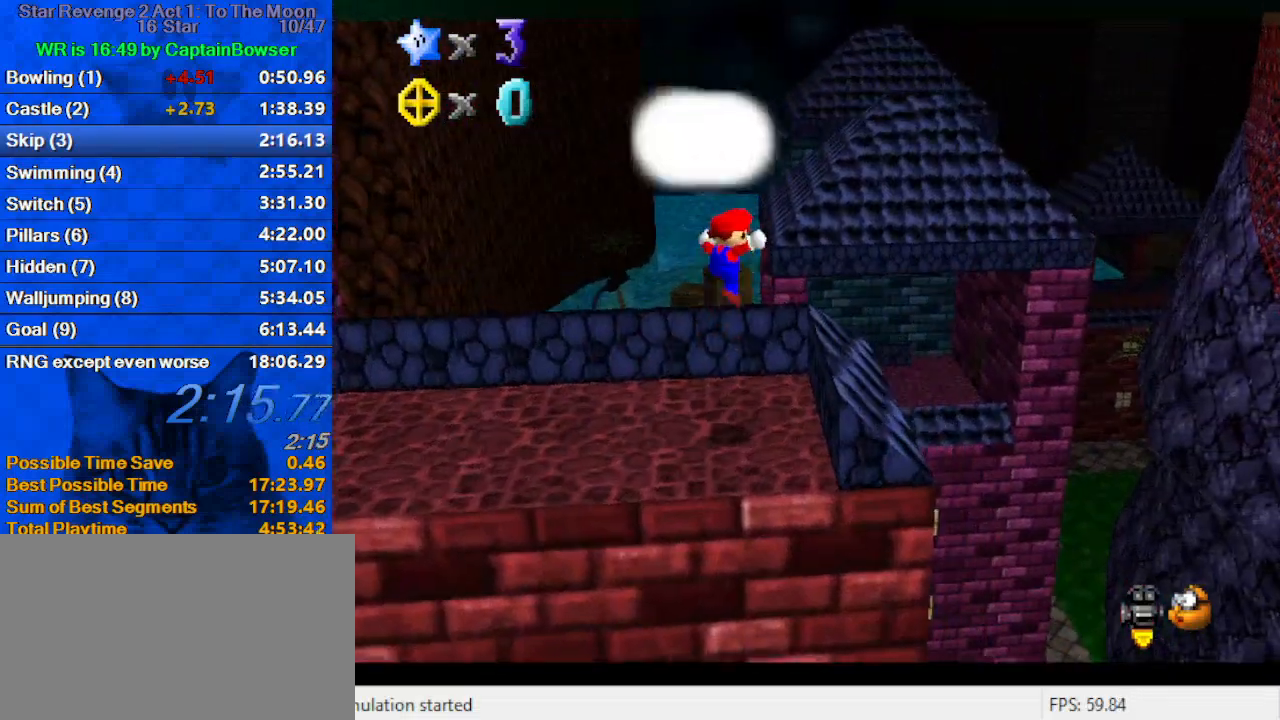
{"keys": [], "events": [[33, "down", "up"], [33, "right", "up"], [67, "shift", "up"], [67, "y", "up"]]}